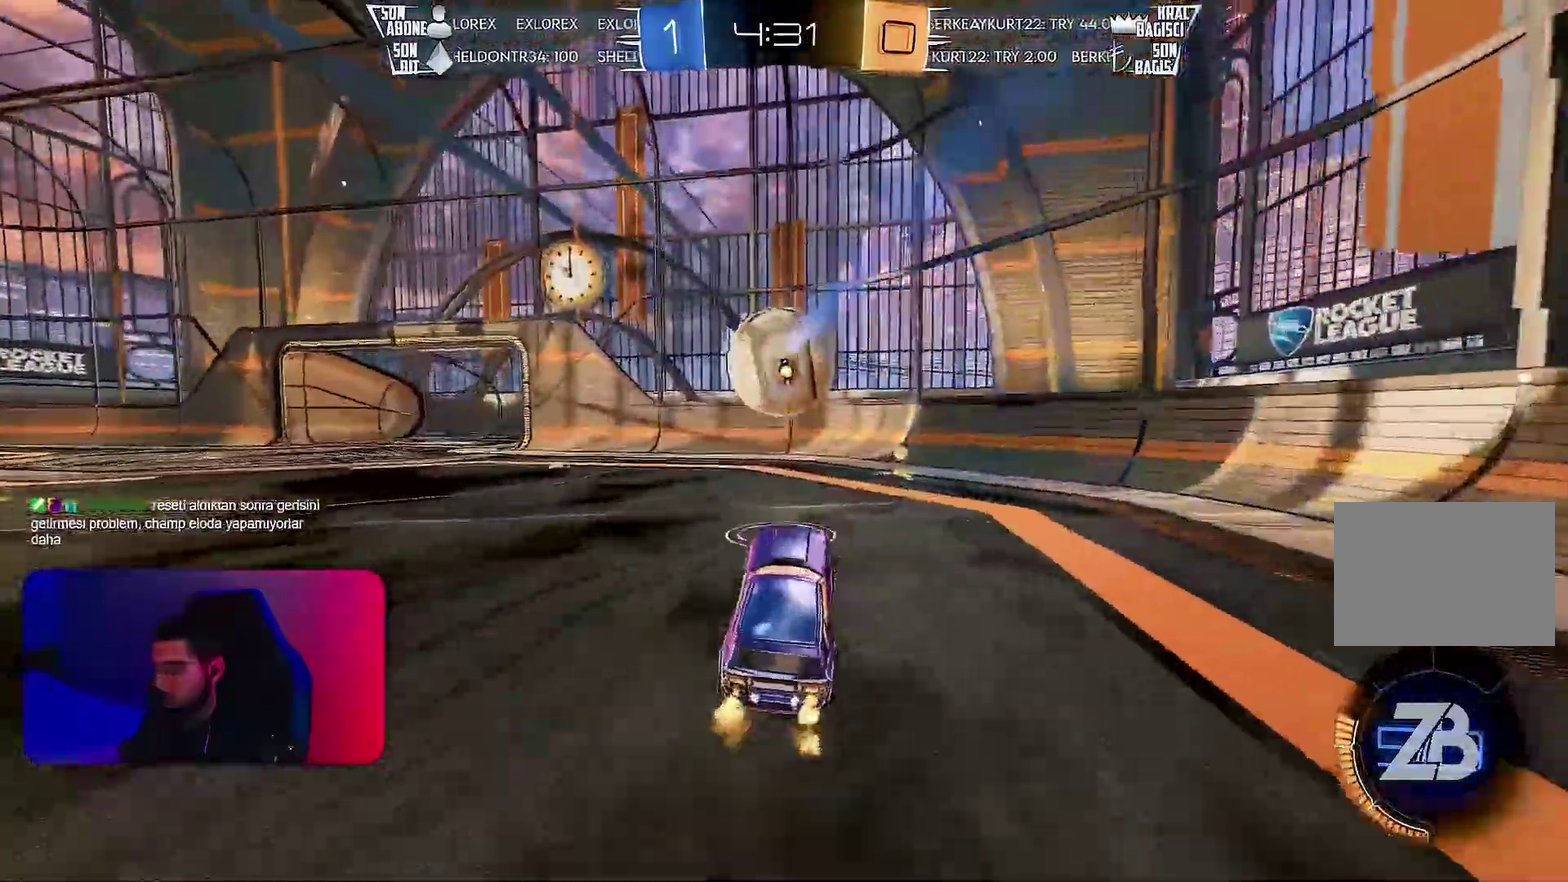
Gameplay with a controller (PlayStation layout); each line is a JSON object with the inputs held at the frame after it. "events" lists button and stick changes between this image and that frame as [ms after this image, input, new state], when the widget could be followed in between. Not read: CIRCLE CROSS L3 R3 SQUARE TRIANGLE.
{"buttons": ["R1", "R2"], "left_stick": "right", "events": [[200, "R1", "down"], [267, "L1", "down"], [400, "L1", "up"]]}
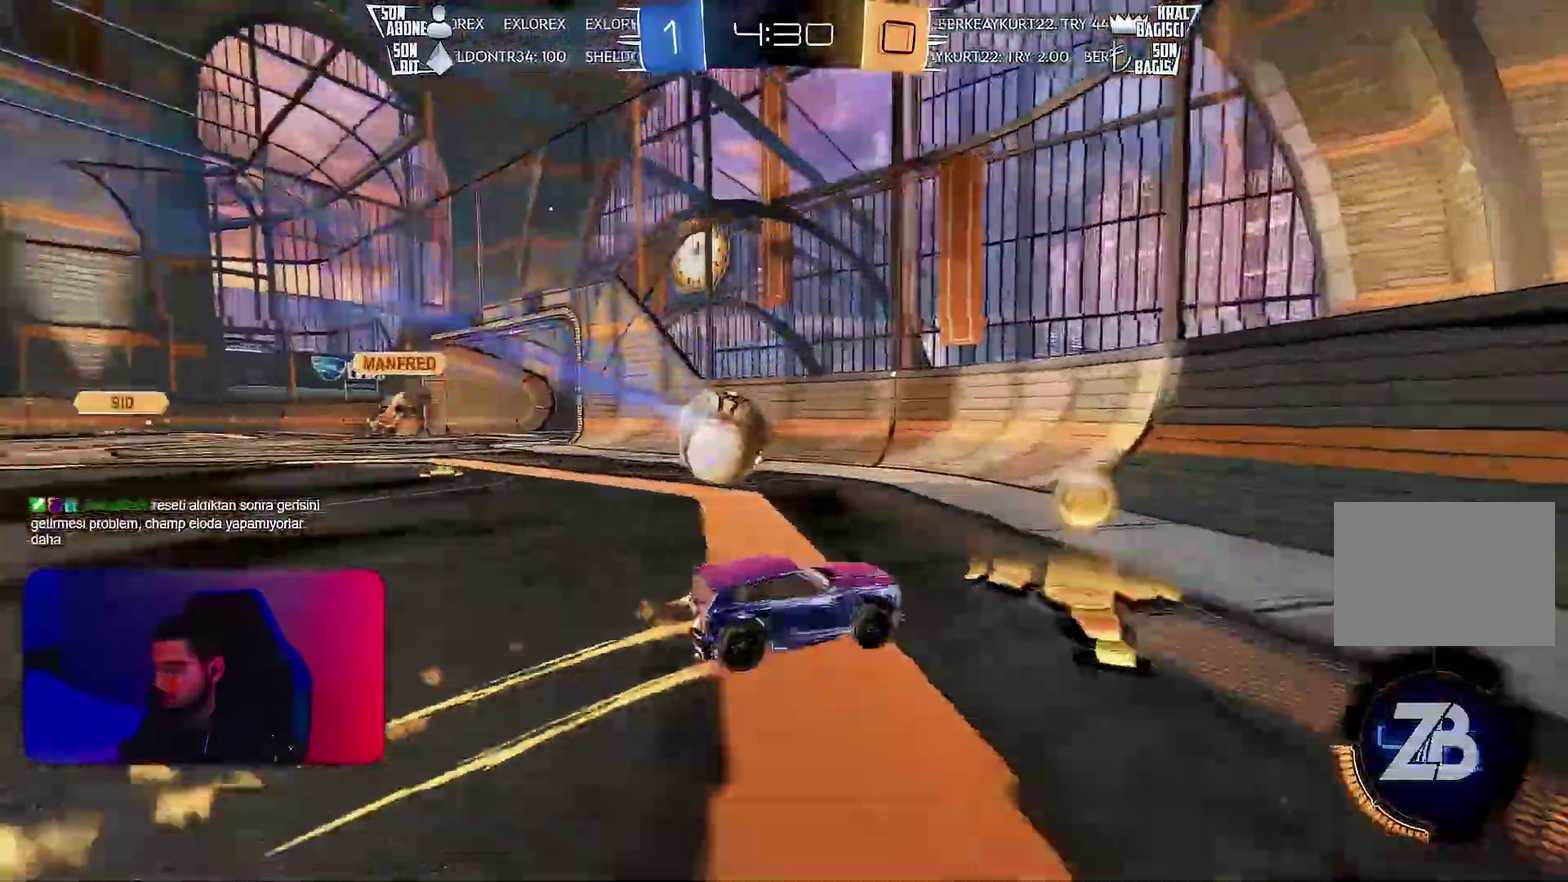
{"buttons": ["R2"], "left_stick": "right", "events": [[350, "R1", "up"]]}
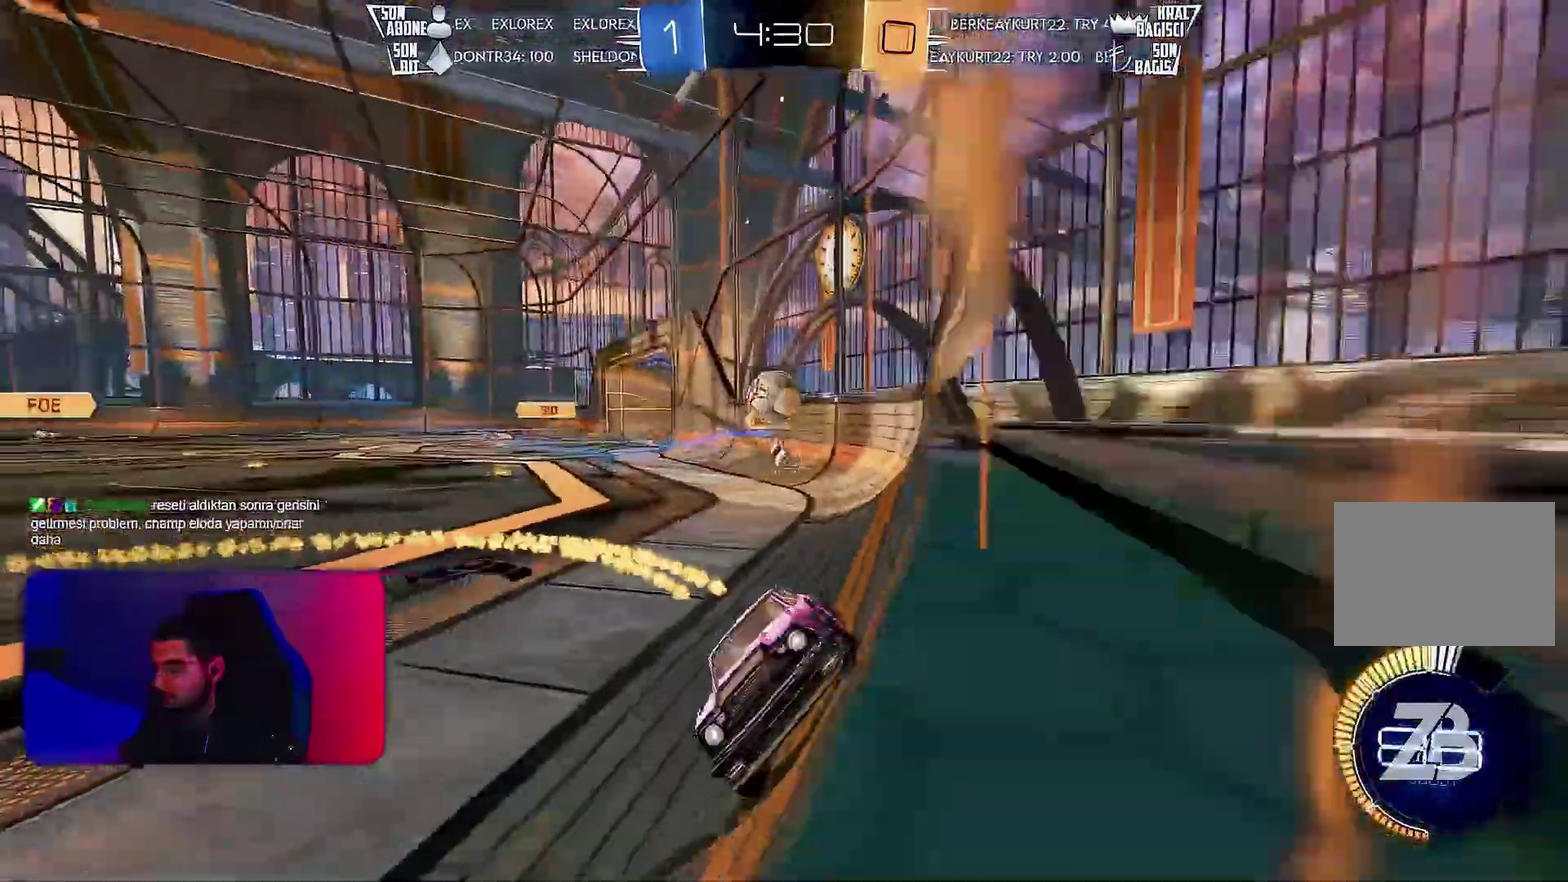
{"buttons": ["L2"], "left_stick": "left", "events": [[217, "left_stick", "left"], [267, "L2", "down"], [267, "R2", "up"]]}
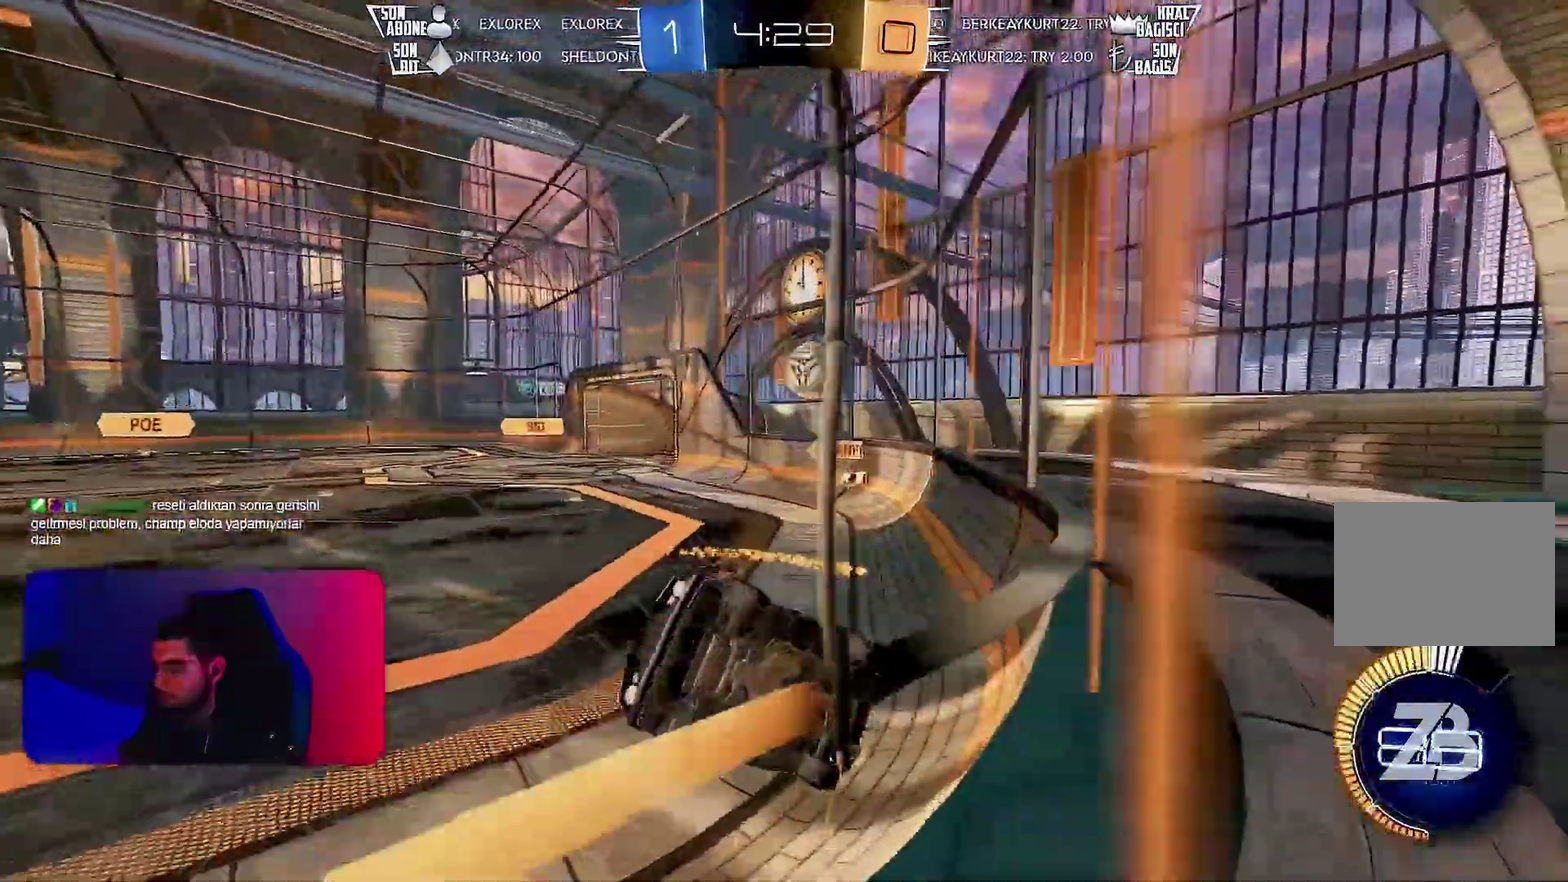
{"buttons": ["R2"], "left_stick": "left", "events": [[117, "L2", "up"], [333, "R2", "down"], [400, "R2", "up"], [483, "R2", "down"]]}
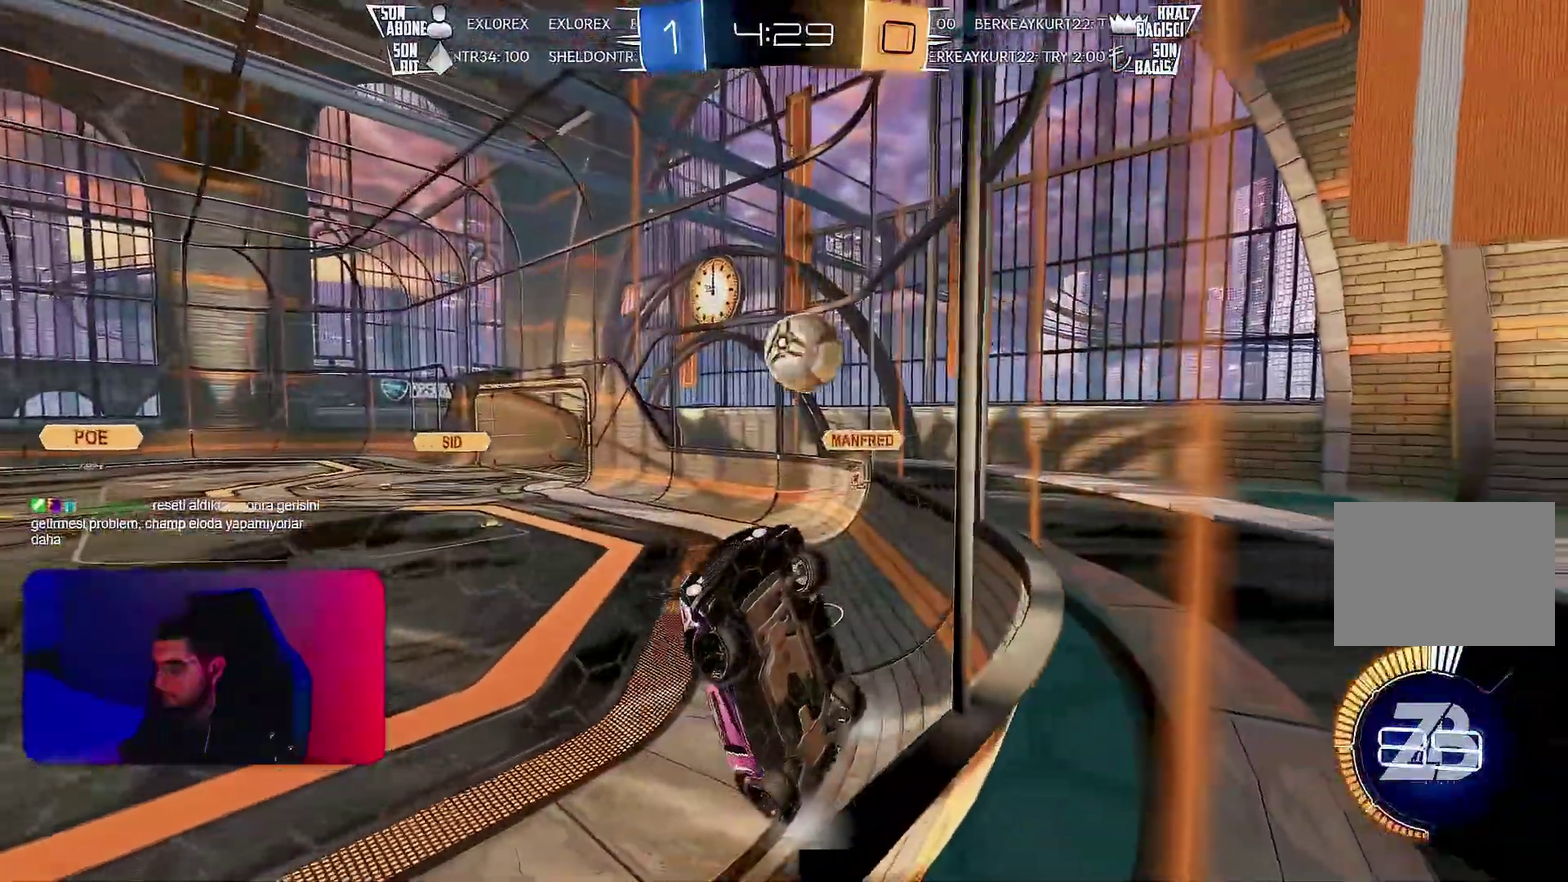
{"buttons": ["L1", "R1", "R2"], "left_stick": "up-right", "events": [[467, "L1", "down"], [467, "left_stick", "up-right"], [500, "R1", "down"]]}
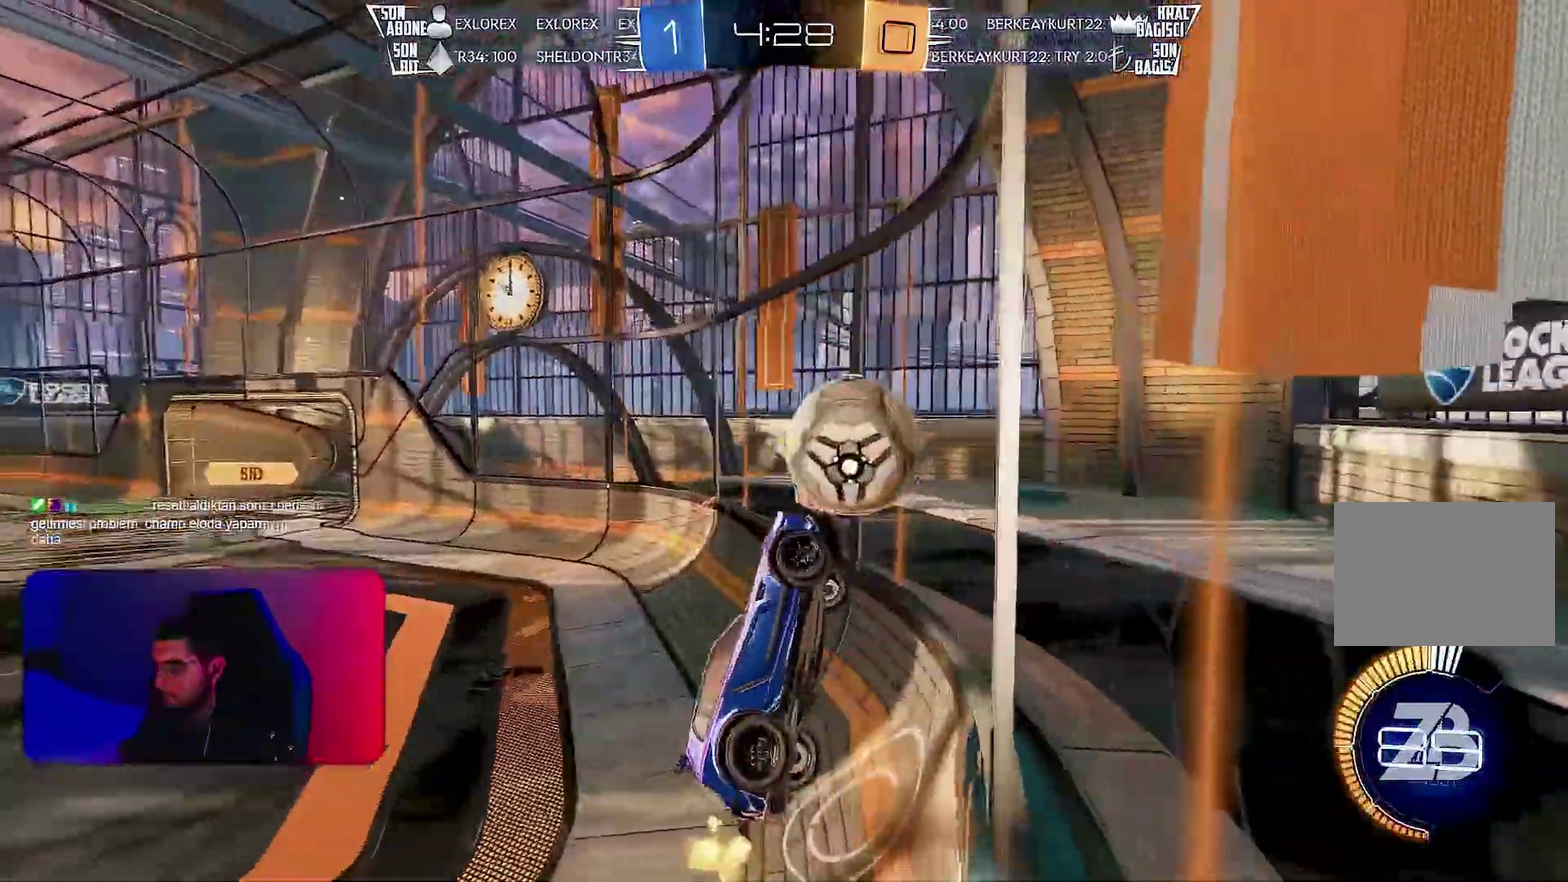
{"buttons": ["L1", "R2"], "left_stick": "up-right", "events": [[83, "R1", "up"]]}
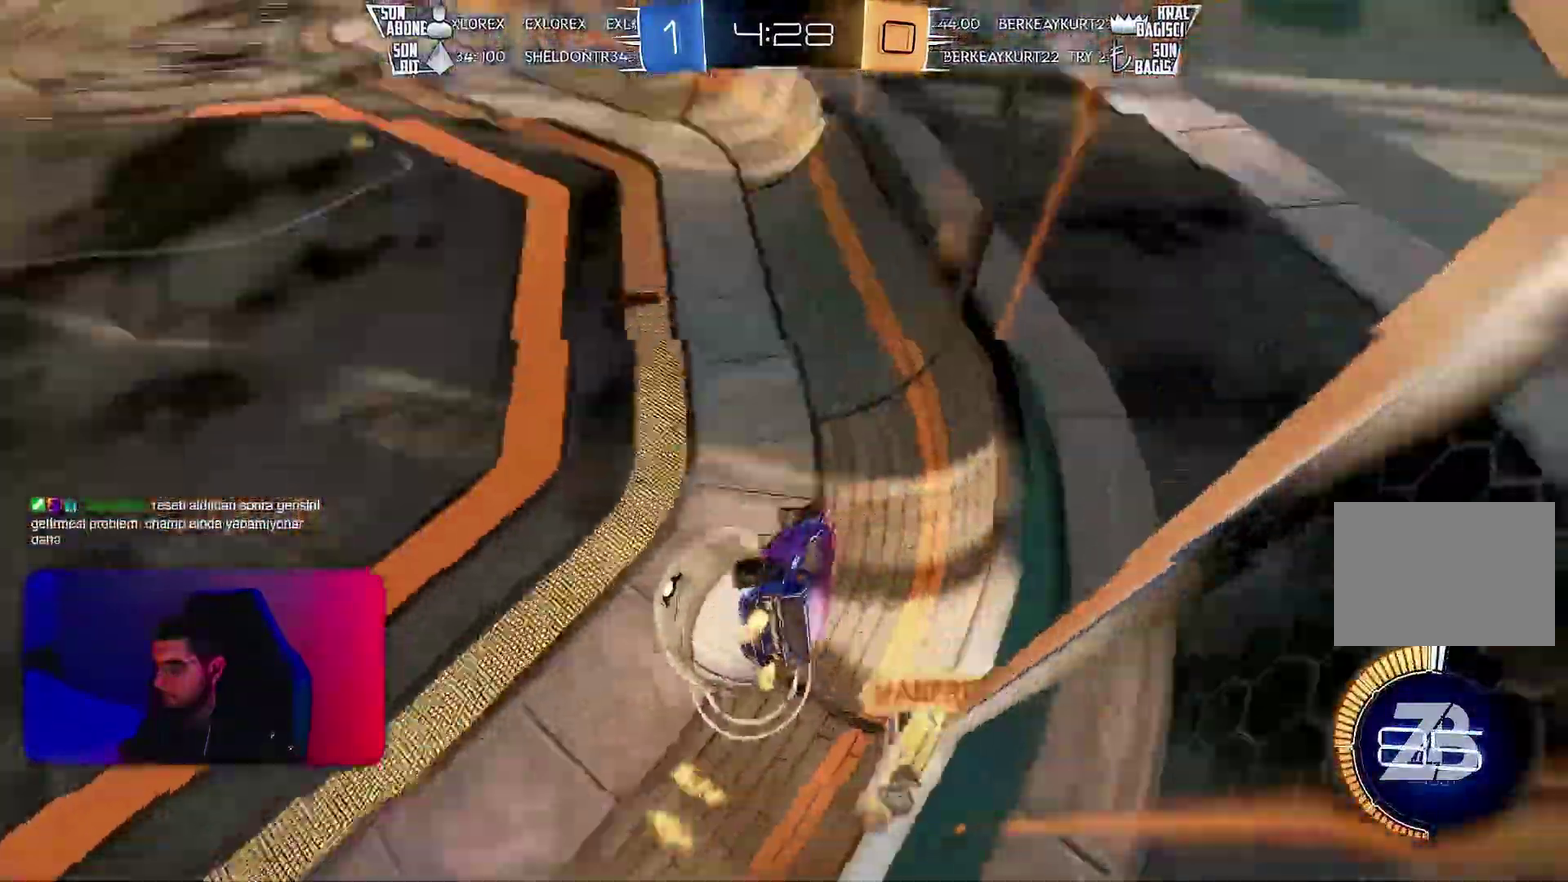
{"buttons": ["R2"], "left_stick": "left", "events": [[33, "left_stick", "right"], [83, "left_stick", "down-right"], [300, "left_stick", "down"], [367, "L1", "up"], [383, "left_stick", "left"]]}
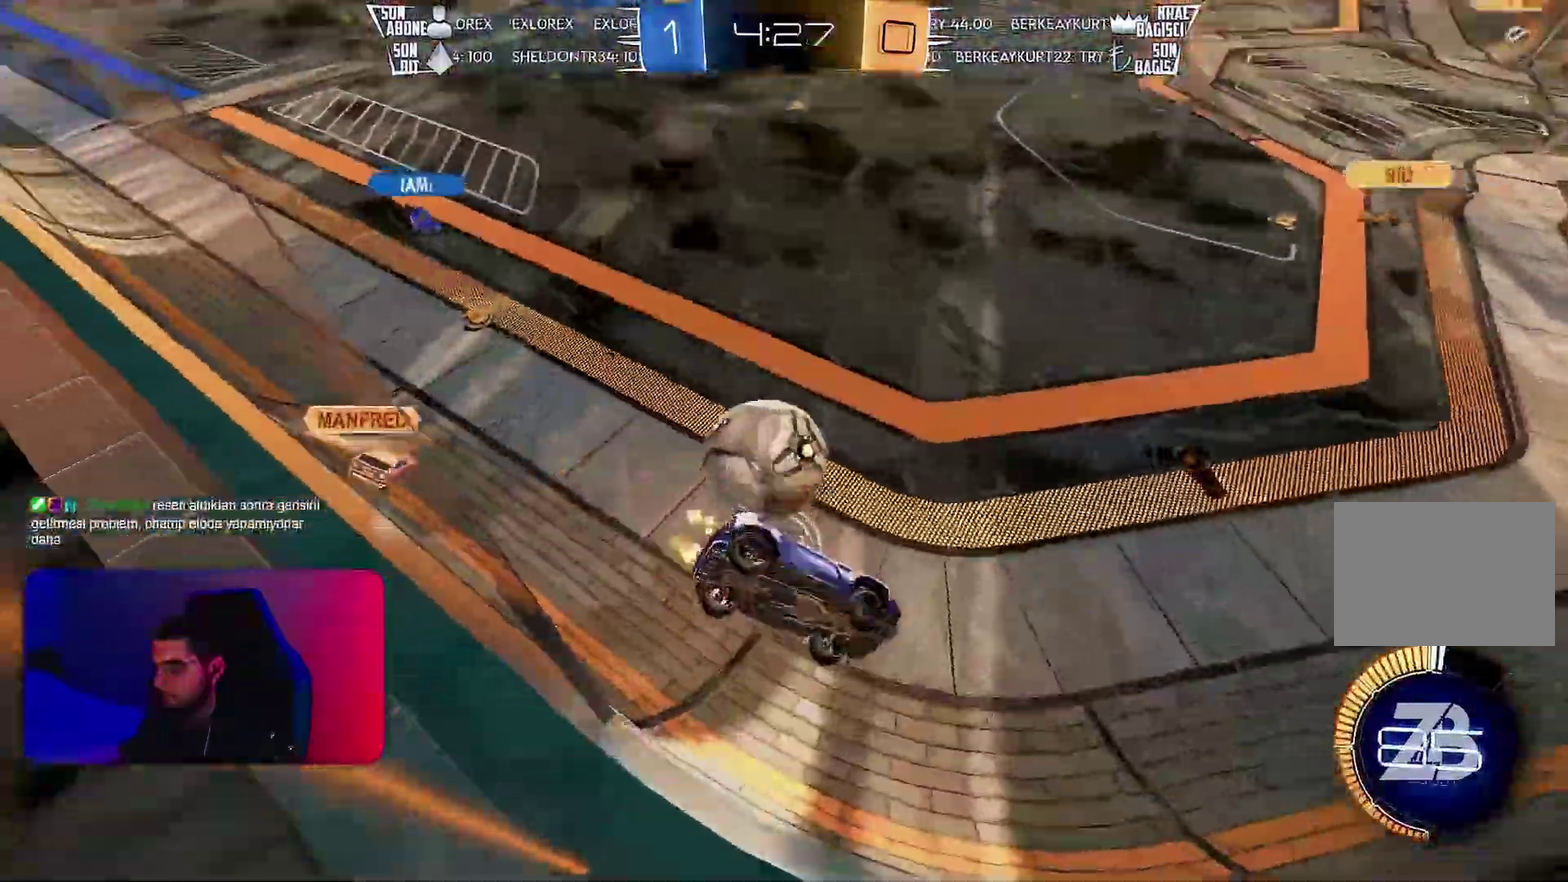
{"buttons": ["R2"], "left_stick": "left", "events": [[133, "left_stick", "center"], [217, "left_stick", "left"]]}
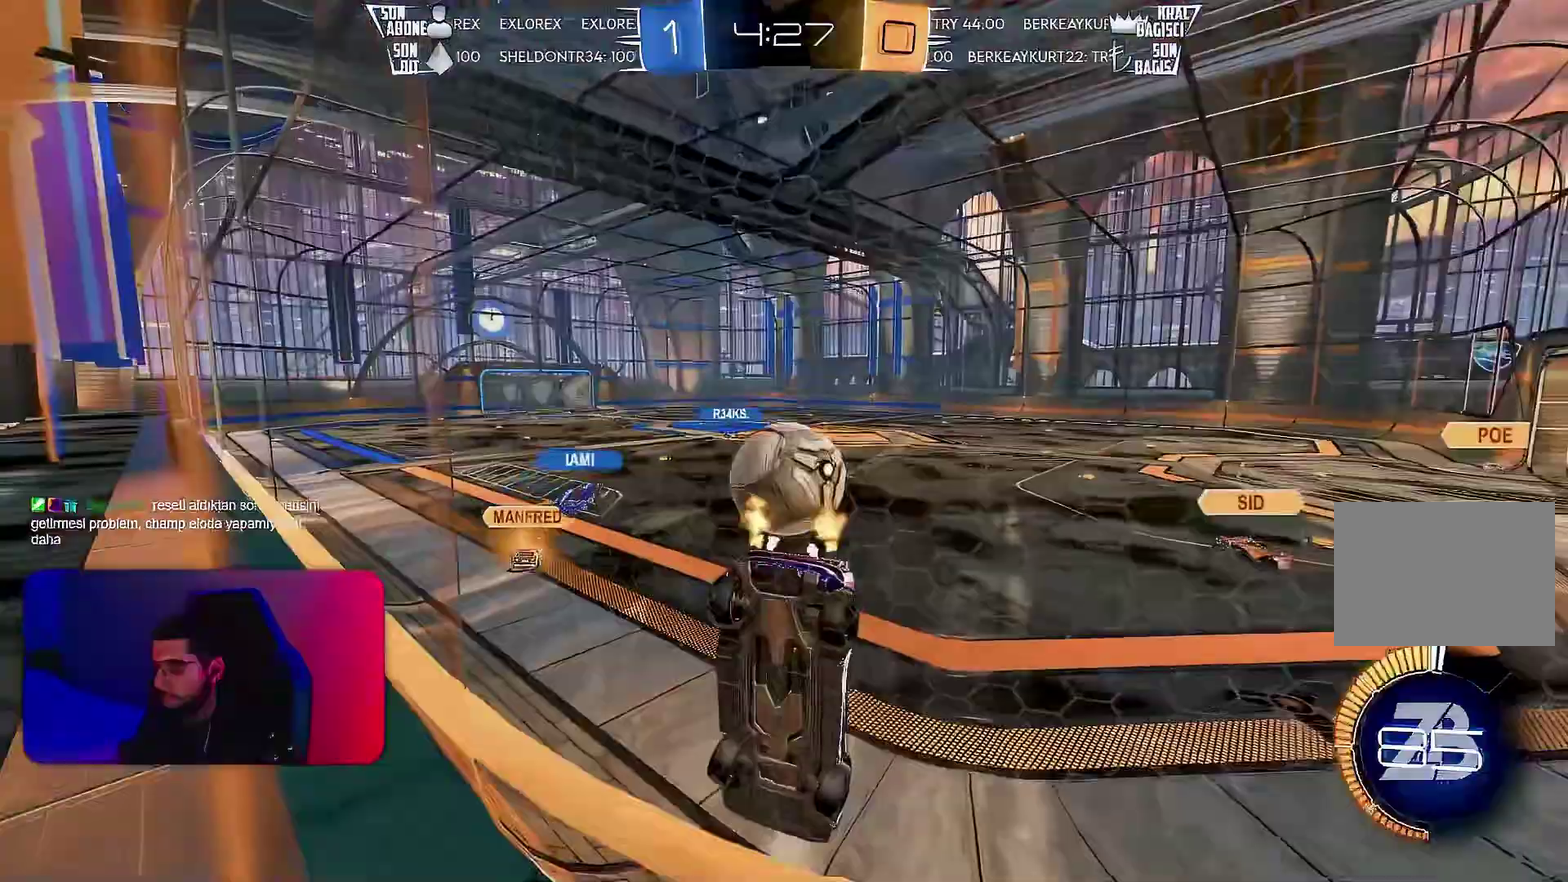
{"buttons": ["R2"], "left_stick": "left", "events": []}
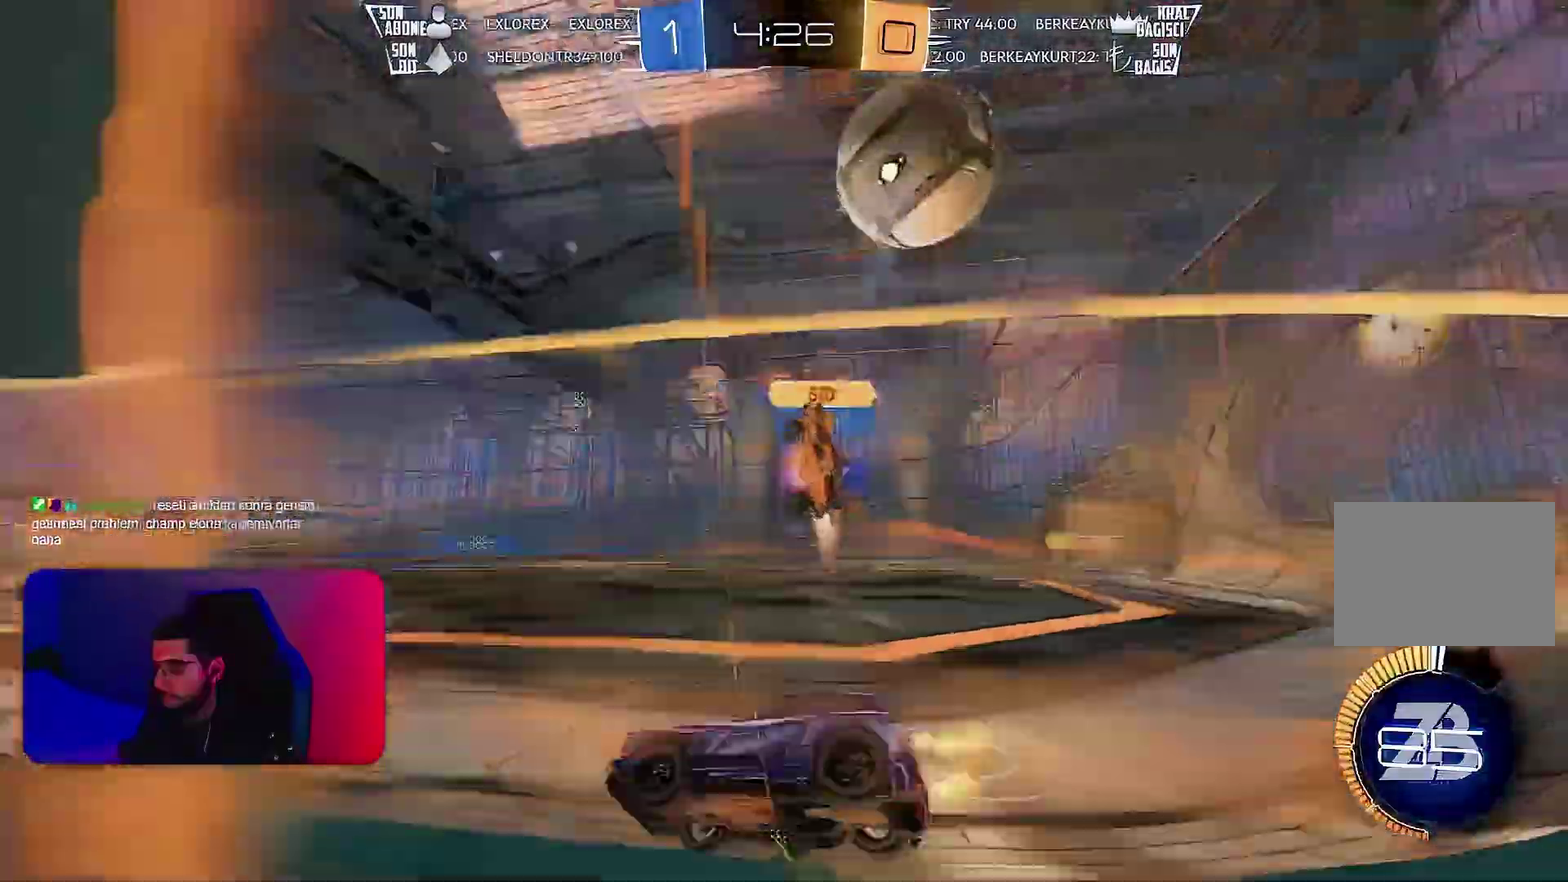
{"buttons": ["R2"], "left_stick": "center", "events": [[50, "left_stick", "center"], [183, "left_stick", "left"], [300, "left_stick", "center"]]}
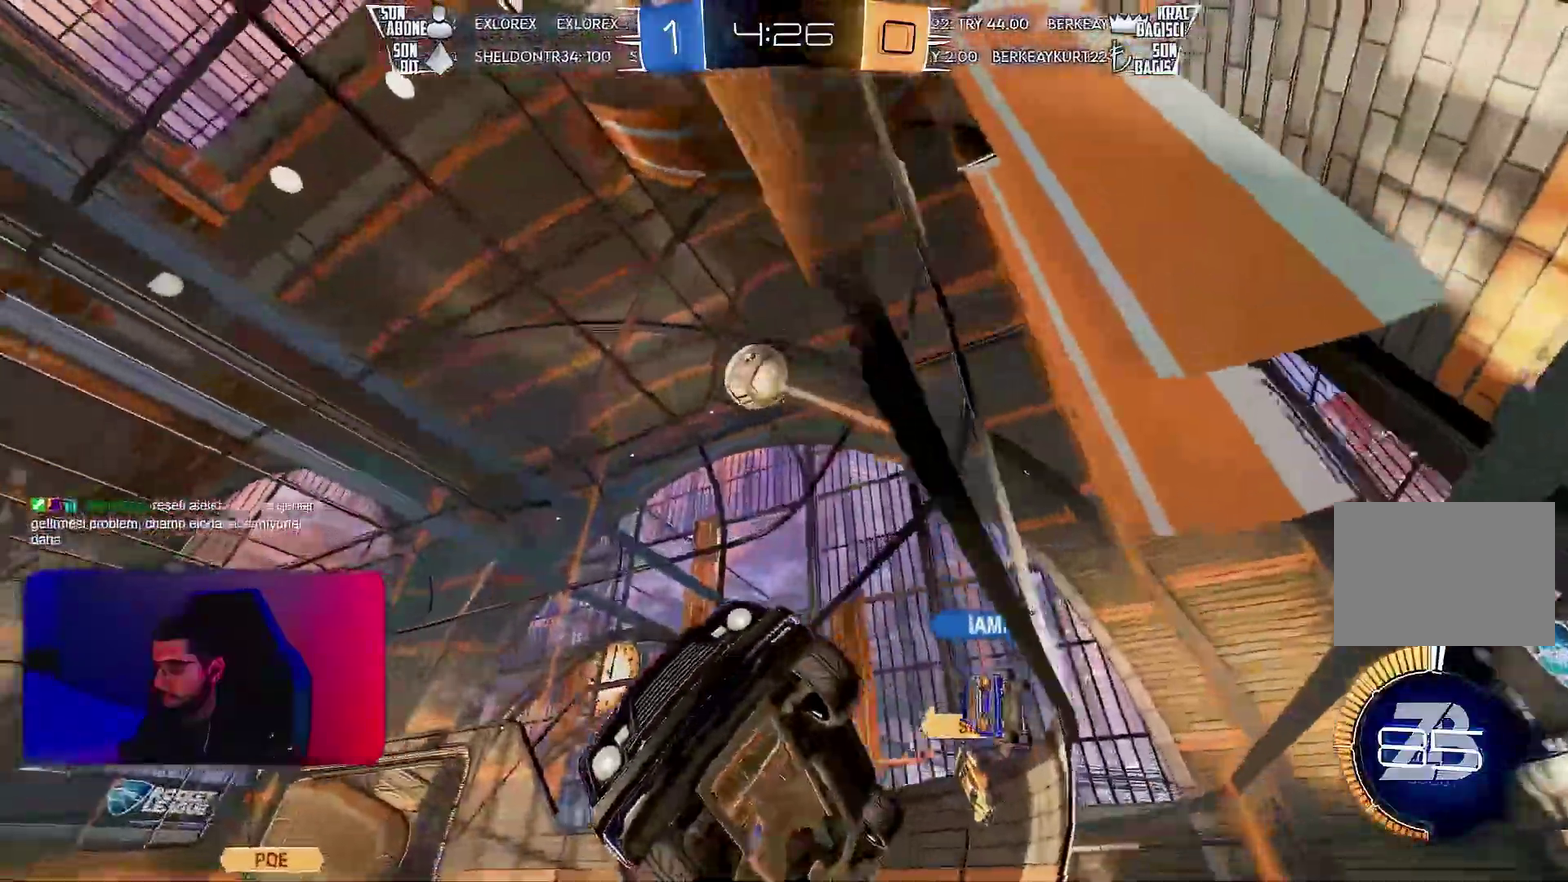
{"buttons": ["L1", "R2"], "left_stick": "up-right", "events": [[33, "left_stick", "right"], [283, "left_stick", "center"], [367, "L1", "down"], [367, "R1", "down"], [367, "left_stick", "up-right"], [500, "R1", "up"]]}
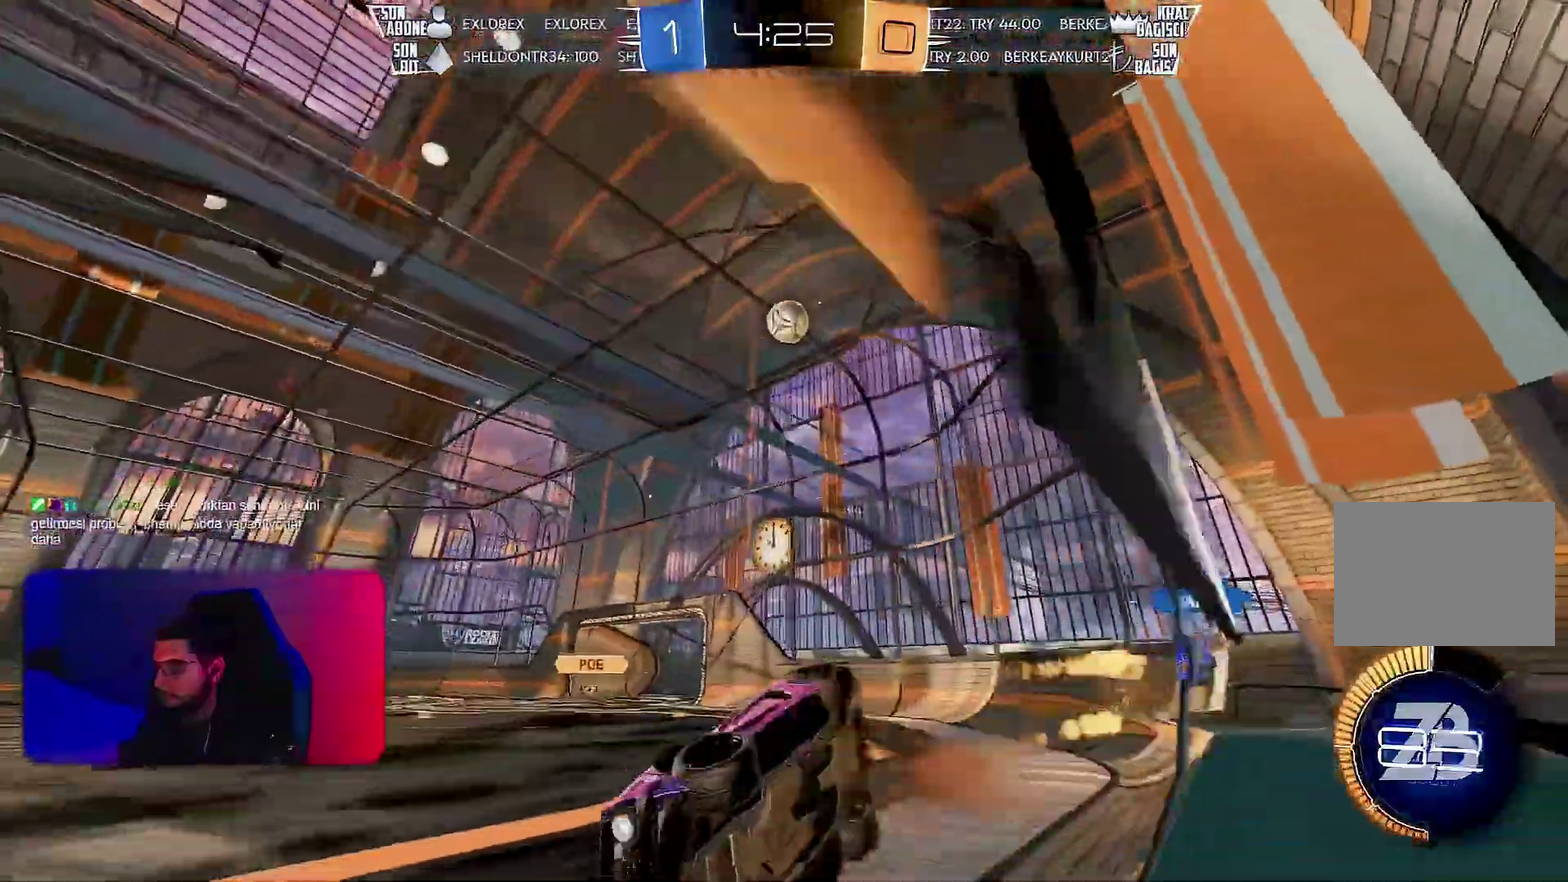
{"buttons": ["L1"], "left_stick": "down-right", "events": [[100, "left_stick", "down"], [250, "left_stick", "down-right"], [333, "left_stick", "right"], [433, "R2", "up"], [467, "left_stick", "down-right"]]}
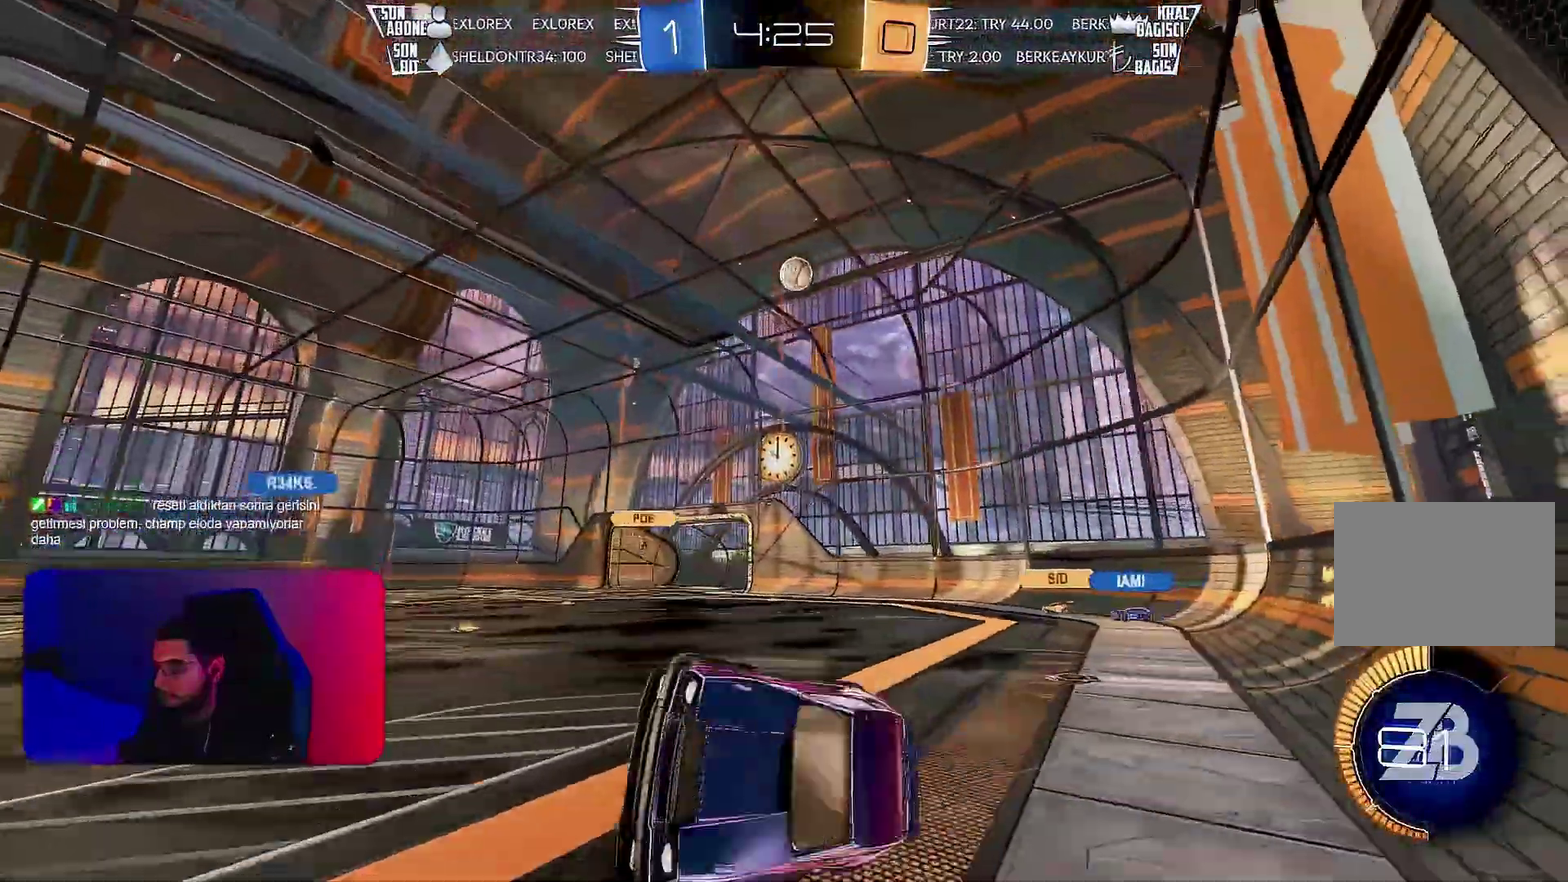
{"buttons": ["R2"], "left_stick": "center", "events": [[83, "left_stick", "down"], [117, "R2", "down"], [167, "L1", "up"], [317, "left_stick", "center"]]}
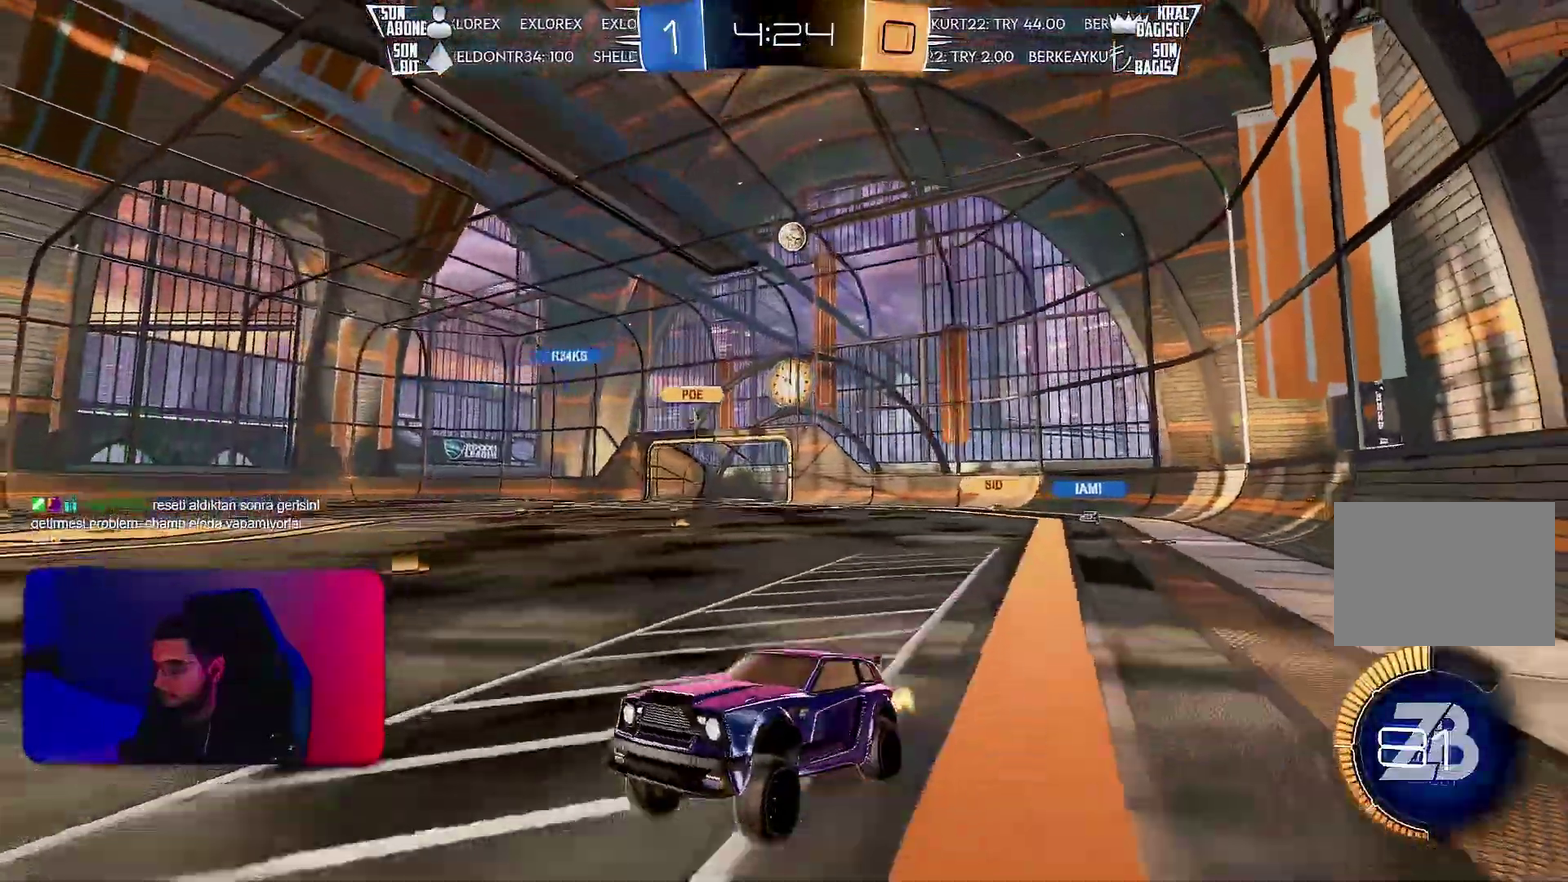
{"buttons": ["L1", "R2"], "left_stick": "right", "events": [[350, "left_stick", "right"], [483, "L1", "down"]]}
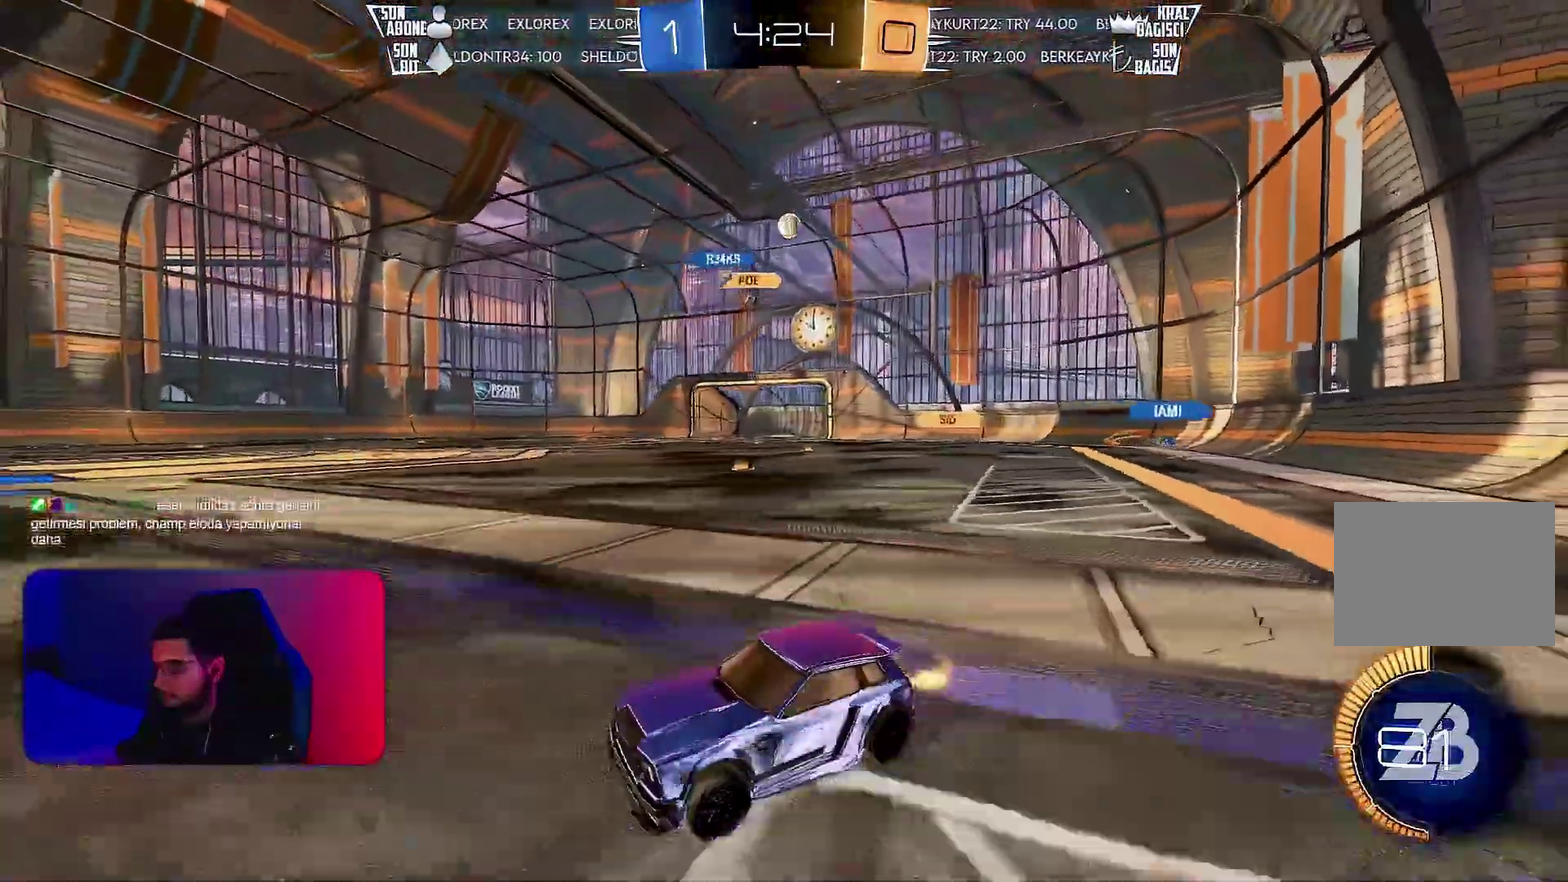
{"buttons": ["R2"], "left_stick": "right", "events": [[100, "L1", "up"], [367, "L1", "down"], [467, "L1", "up"]]}
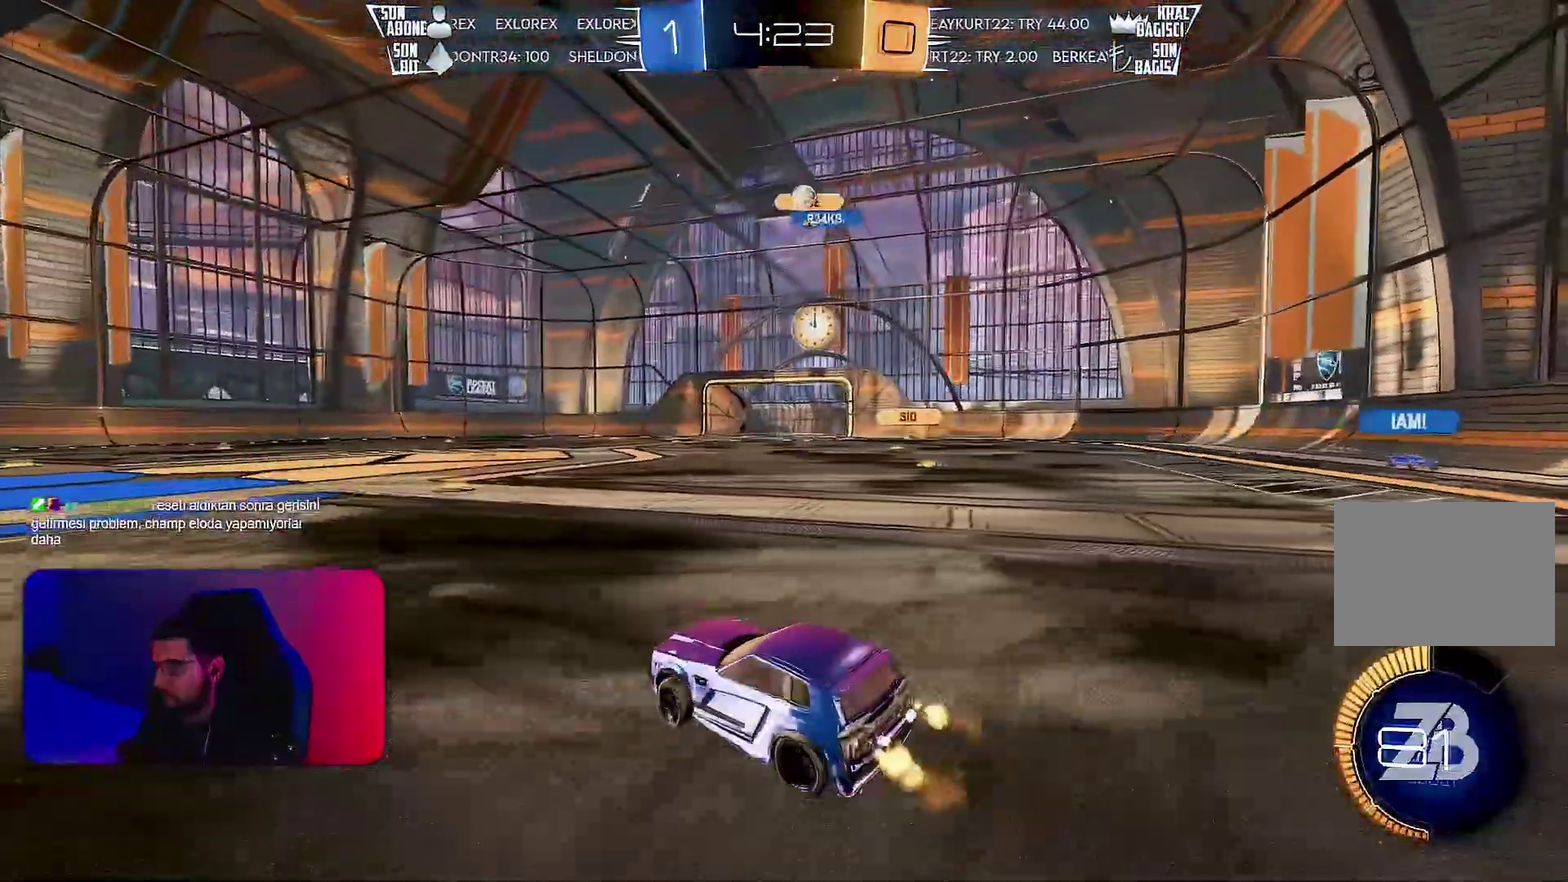
{"buttons": ["R1", "R2"], "left_stick": "right", "events": [[200, "R1", "down"], [400, "left_stick", "center"], [483, "left_stick", "right"]]}
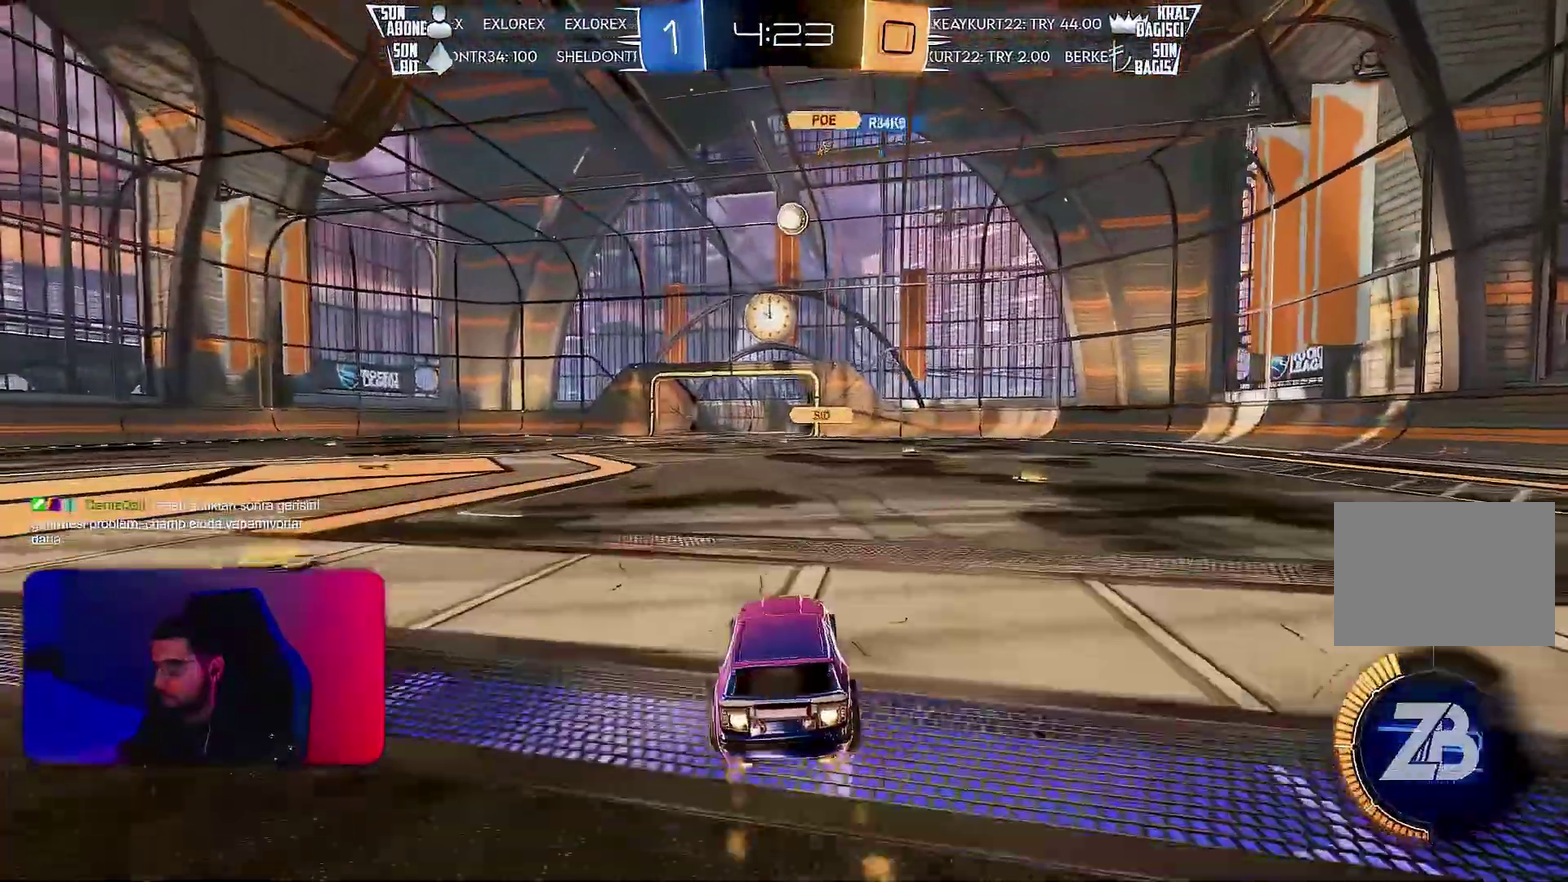
{"buttons": ["R1", "R2"], "left_stick": "center", "events": [[50, "left_stick", "center"], [200, "left_stick", "down"], [400, "left_stick", "center"]]}
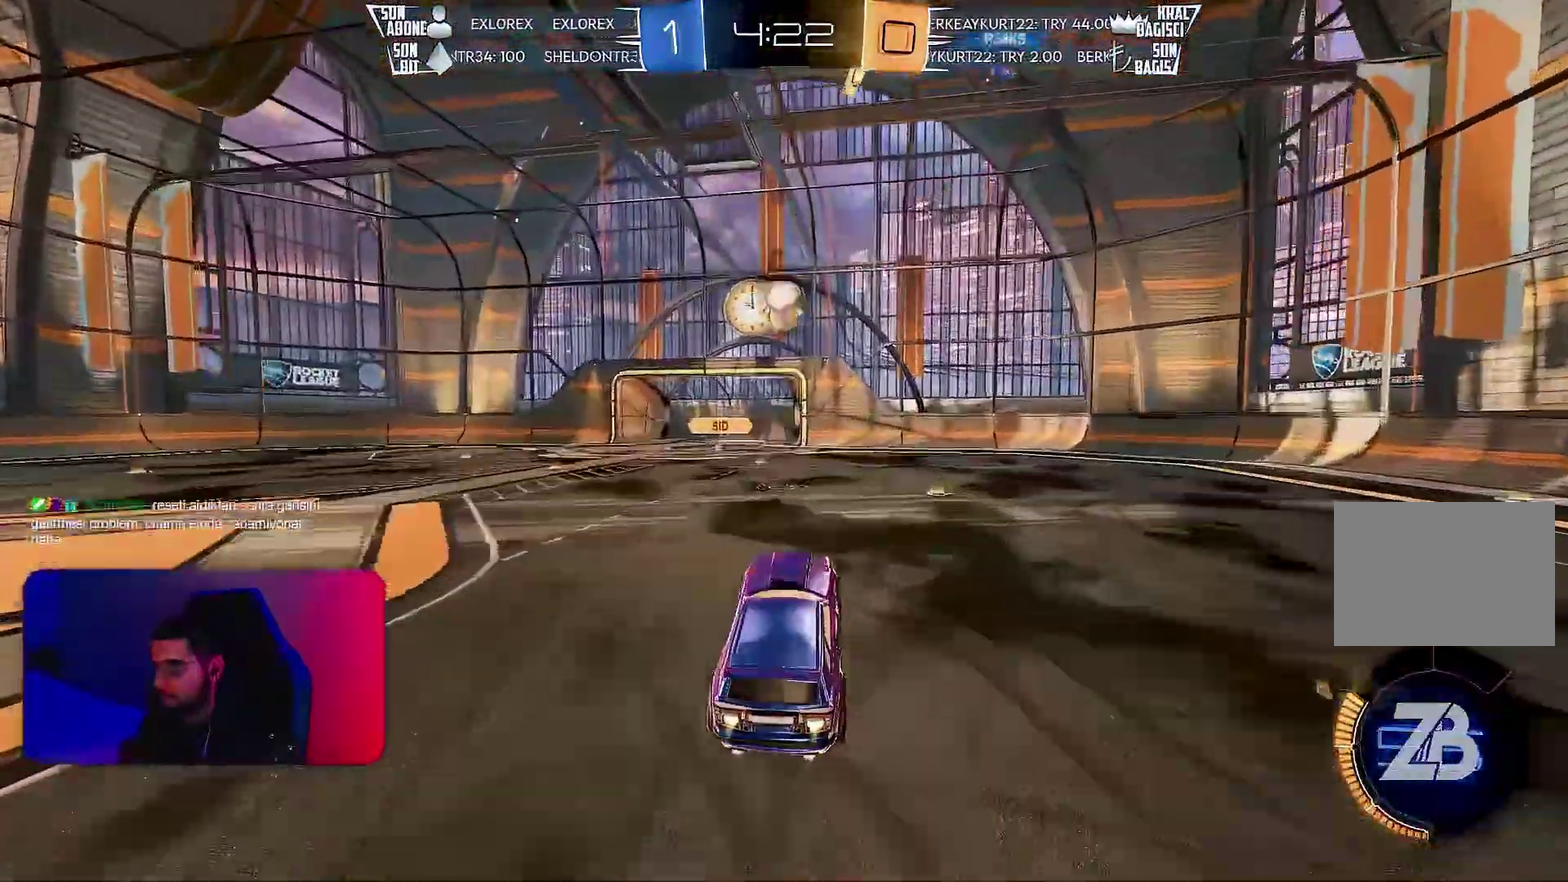
{"buttons": ["L1", "R1", "R2"], "left_stick": "up-left", "events": [[133, "left_stick", "up"], [167, "R1", "up"], [433, "L1", "down"], [483, "R1", "down"], [483, "left_stick", "up-left"]]}
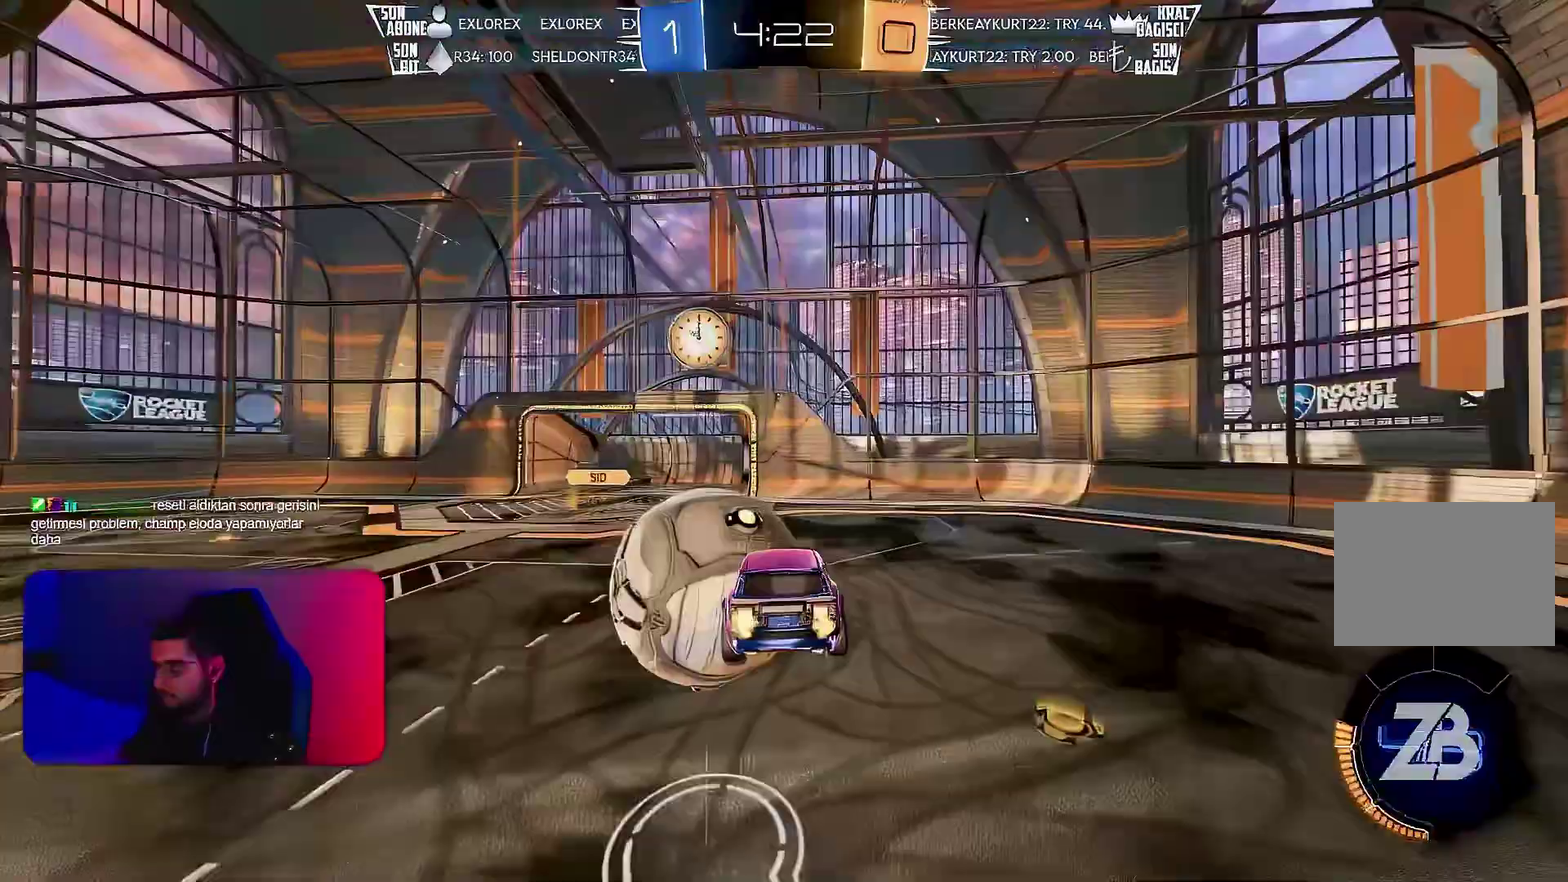
{"buttons": ["L1", "R2"], "left_stick": "down-left", "events": [[100, "R1", "up"], [100, "left_stick", "down-left"], [317, "left_stick", "left"], [400, "left_stick", "down-left"]]}
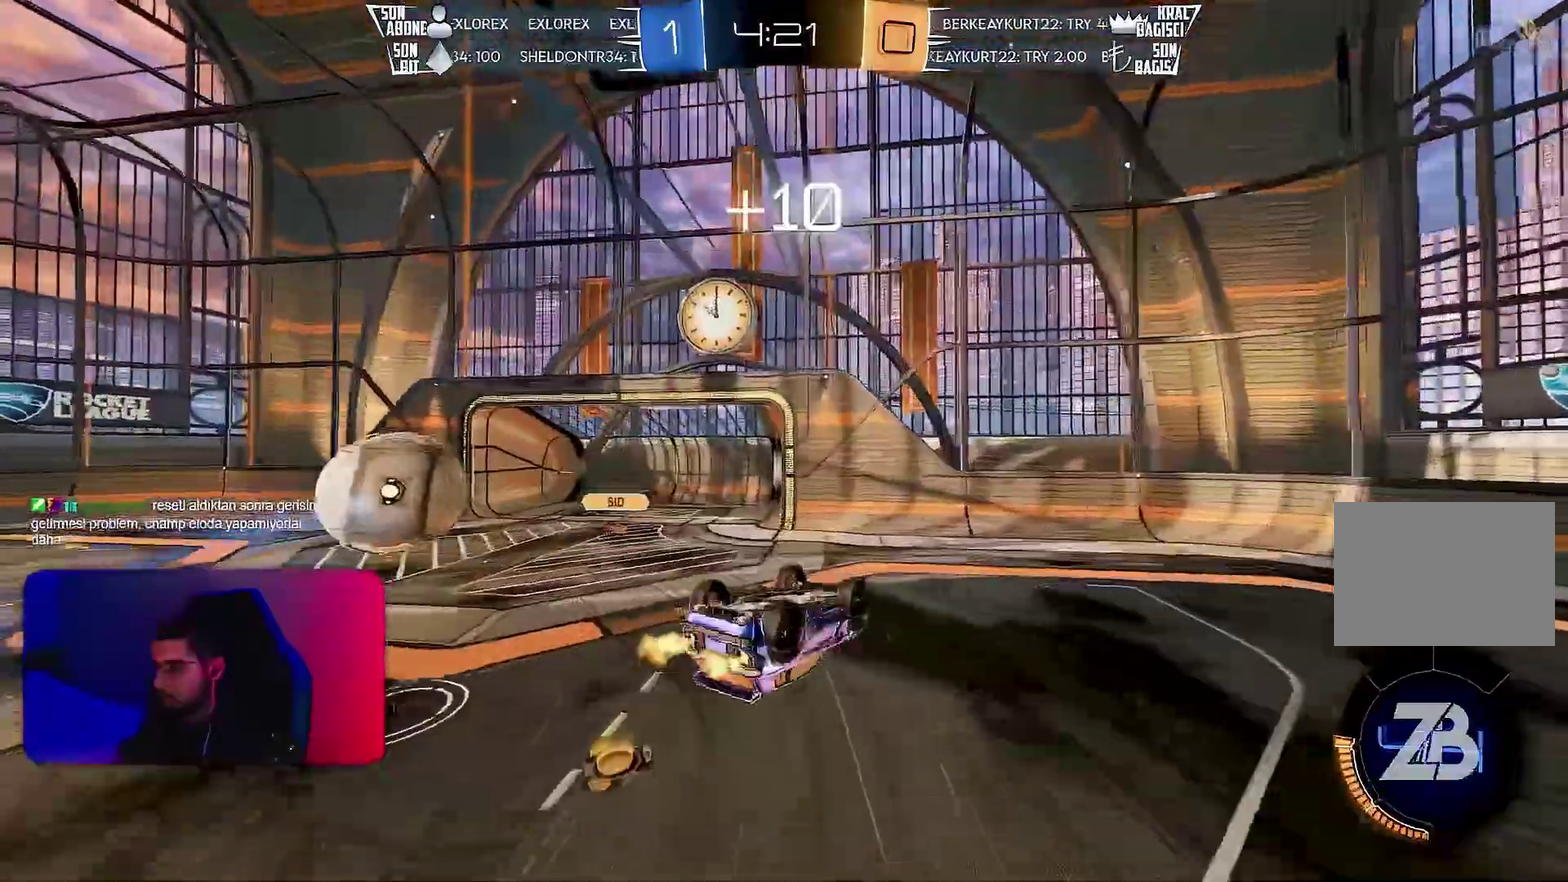
{"buttons": ["L2", "R1", "R2"], "left_stick": "center", "events": [[133, "R2", "up"], [217, "R2", "down"], [217, "left_stick", "left"], [367, "L1", "up"], [400, "left_stick", "center"], [450, "L2", "down"], [483, "R1", "down"]]}
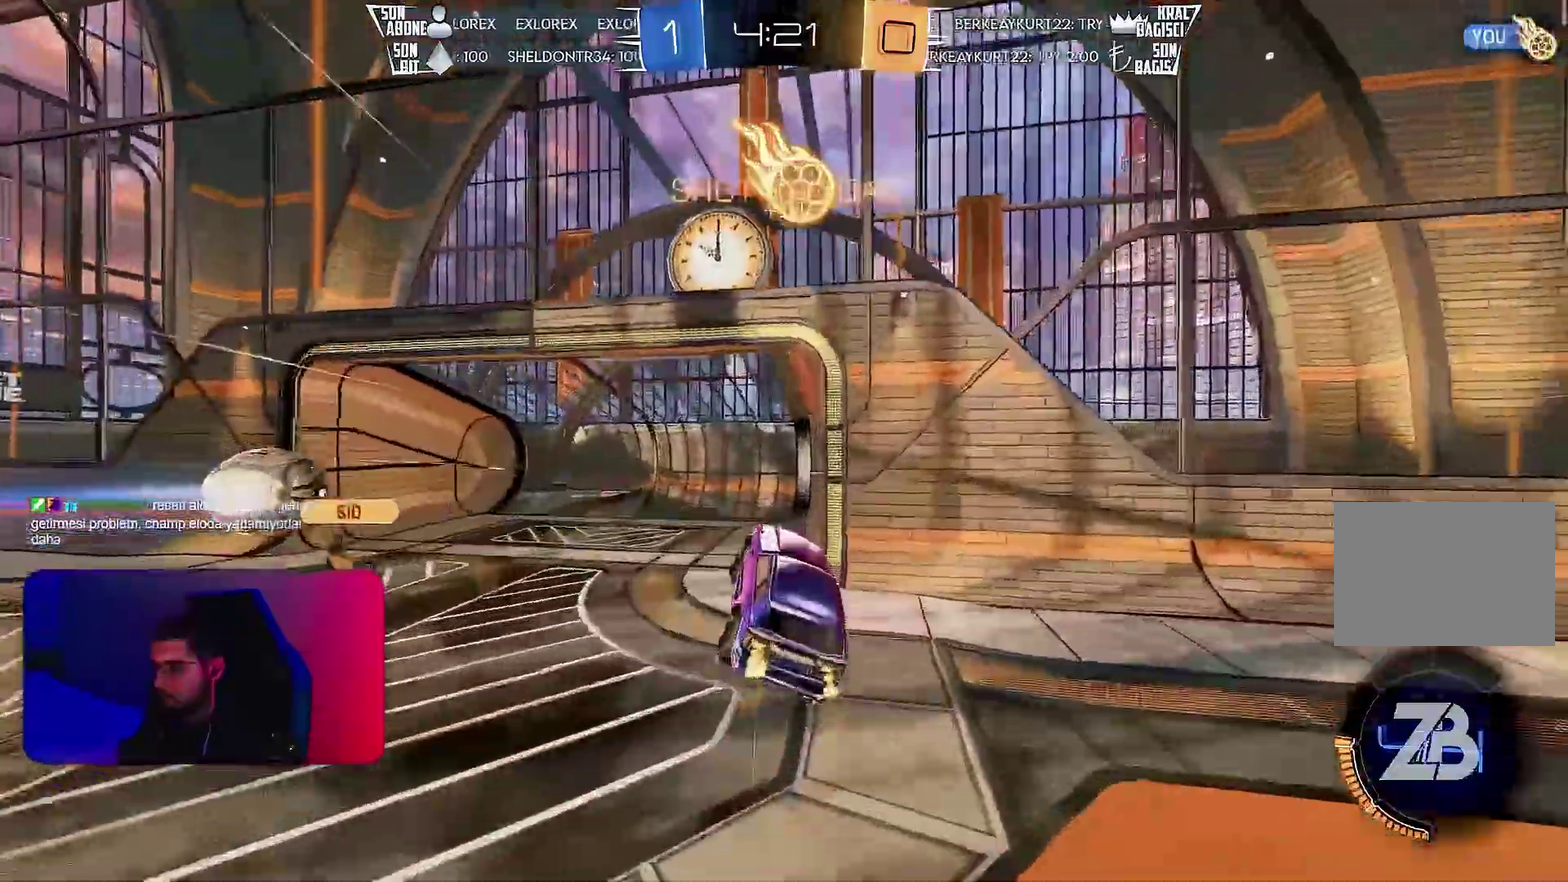
{"buttons": ["R2"], "left_stick": "center", "events": [[183, "R1", "up"], [200, "L2", "up"]]}
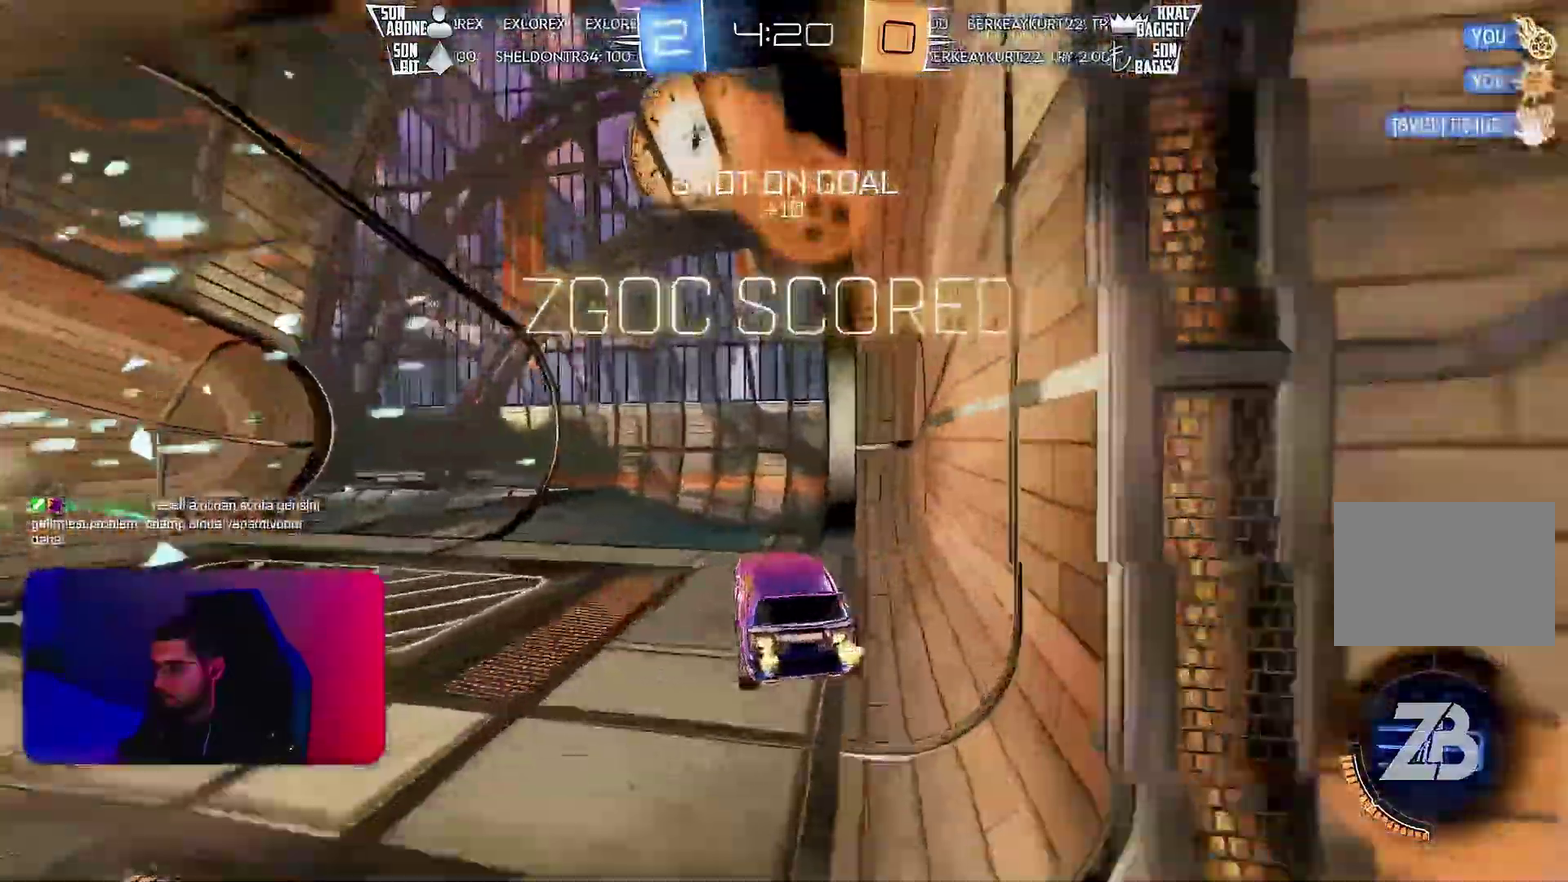
{"buttons": [], "left_stick": "left", "events": [[167, "R2", "up"], [233, "left_stick", "left"]]}
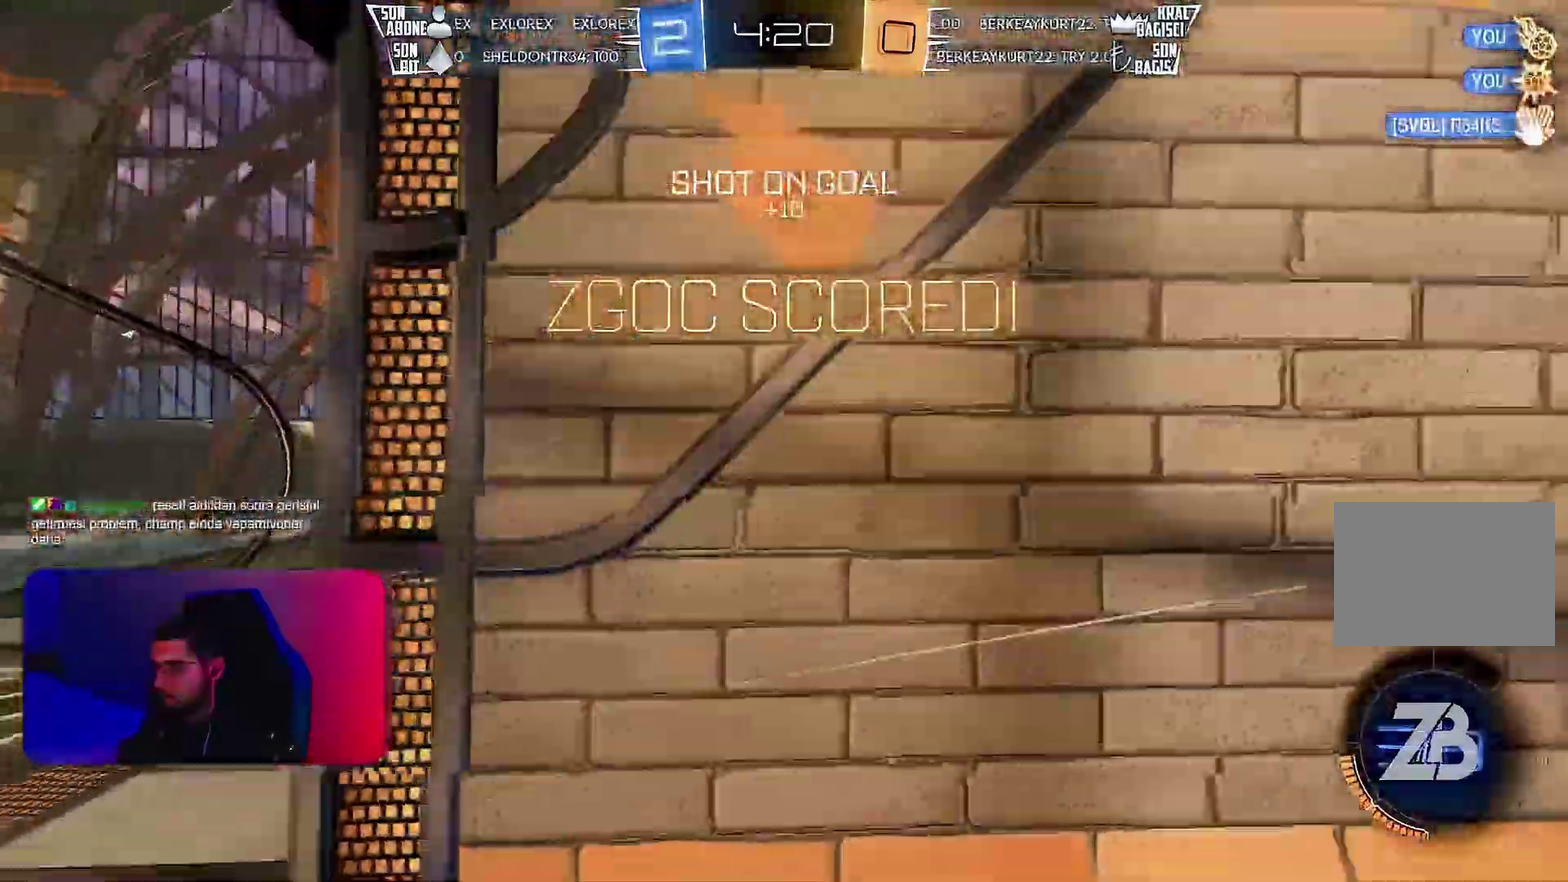
{"buttons": [], "left_stick": "left", "events": []}